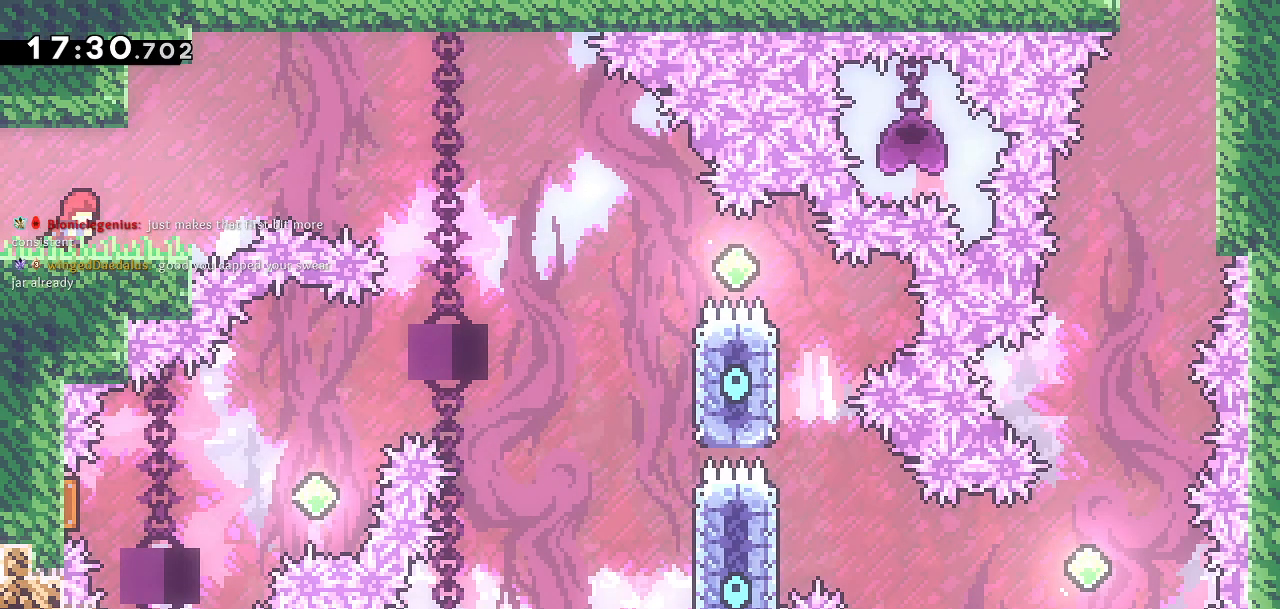
Gameplay with a controller (PlayStation layout); each line is a JSON object with the inputs held at the frame after it. "events" lists button and stick changes between this image and that frame as [ms after this image, input, new state], when the widget could be followed in between.
{"buttons": ["CROSS", "DPAD_RIGHT"], "left_stick": "center", "right_stick": "center", "events": [[350, "CROSS", "down"]]}
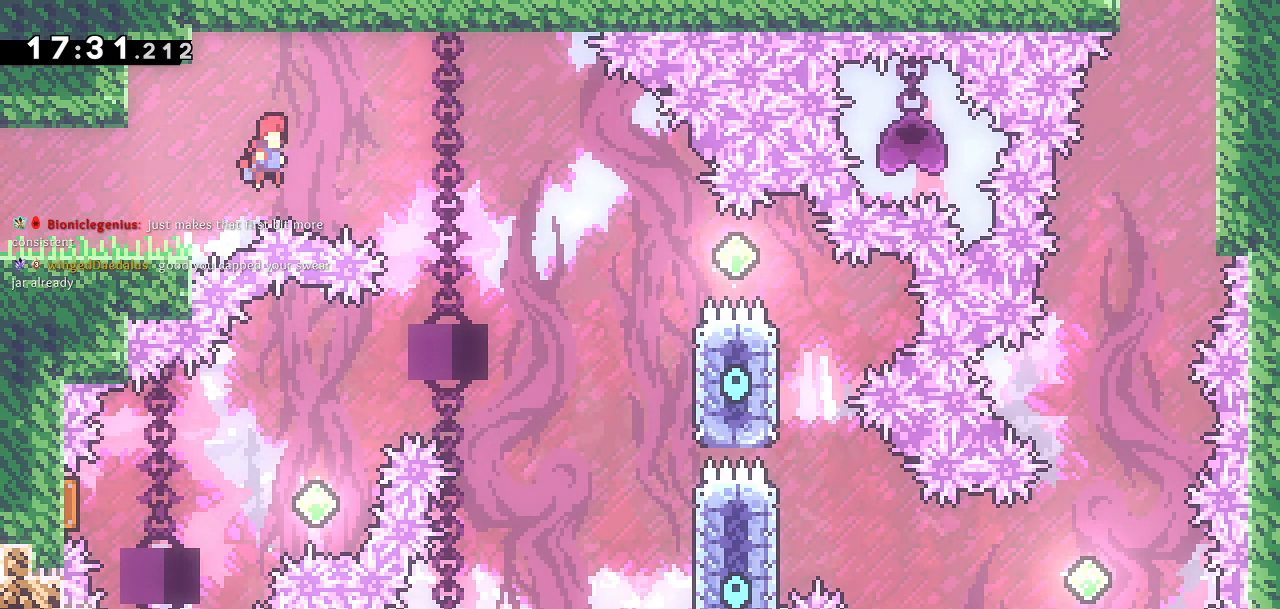
{"buttons": ["CROSS", "DPAD_RIGHT"], "left_stick": "center", "right_stick": "center", "events": []}
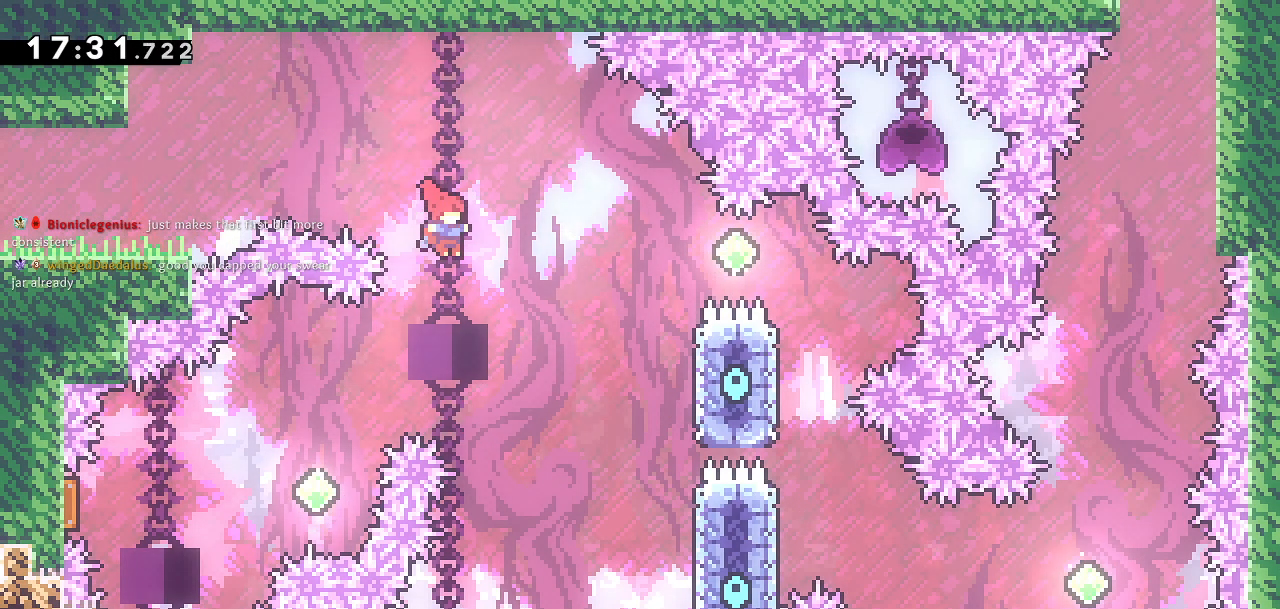
{"buttons": ["CROSS", "DPAD_RIGHT"], "left_stick": "center", "right_stick": "center", "events": []}
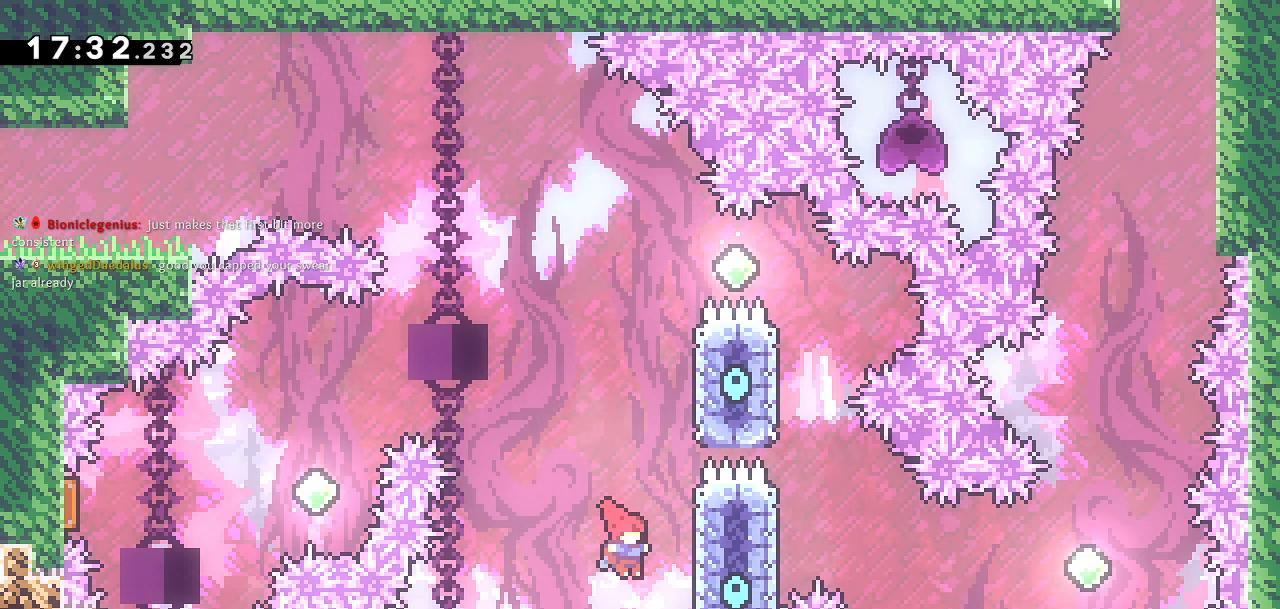
{"buttons": ["CROSS", "DPAD_LEFT"], "left_stick": "center", "right_stick": "center", "events": [[17, "CROSS", "up"], [117, "DPAD_UP", "down"], [133, "DPAD_RIGHT", "up"], [133, "SQUARE", "down"], [250, "DPAD_LEFT", "down"], [267, "SQUARE", "up"], [283, "CROSS", "down"], [333, "DPAD_UP", "up"]]}
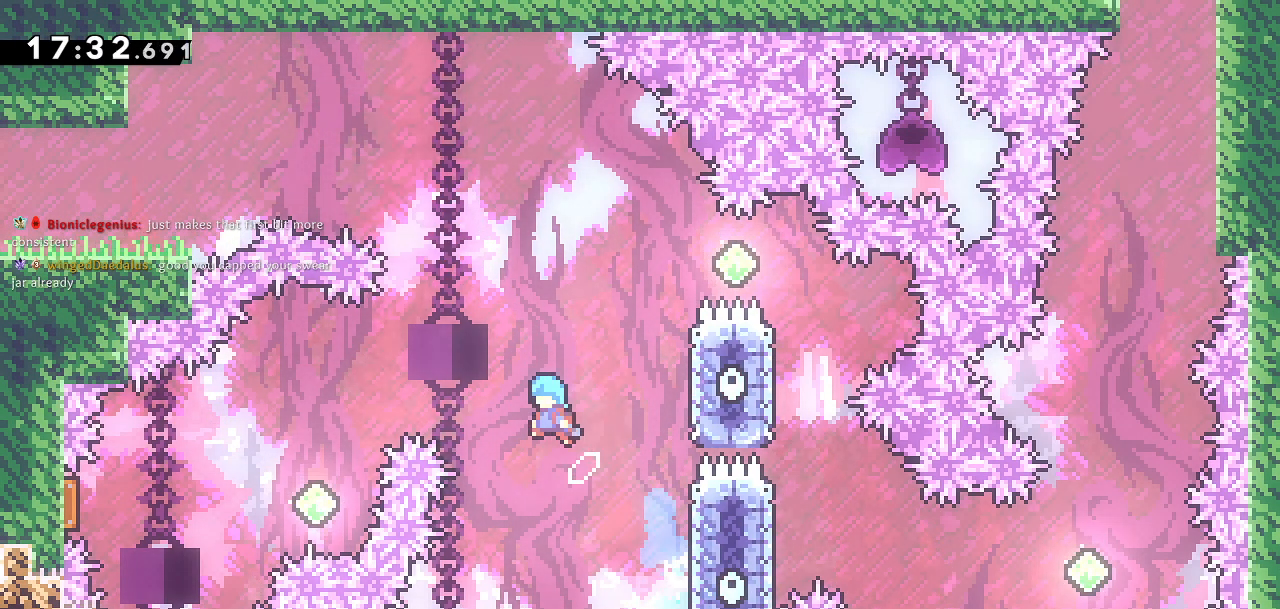
{"buttons": ["CROSS", "DPAD_LEFT"], "left_stick": "center", "right_stick": "center", "events": []}
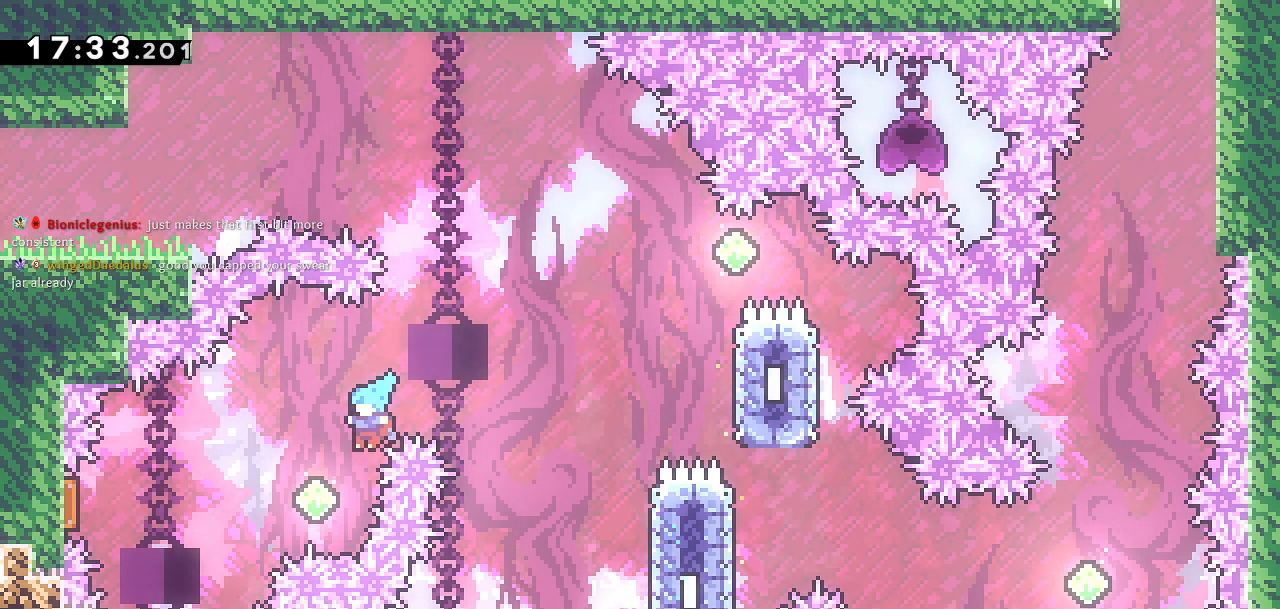
{"buttons": [], "left_stick": "center", "right_stick": "center", "events": [[133, "CROSS", "up"], [150, "SQUARE", "down"], [300, "SQUARE", "up"], [500, "DPAD_LEFT", "up"]]}
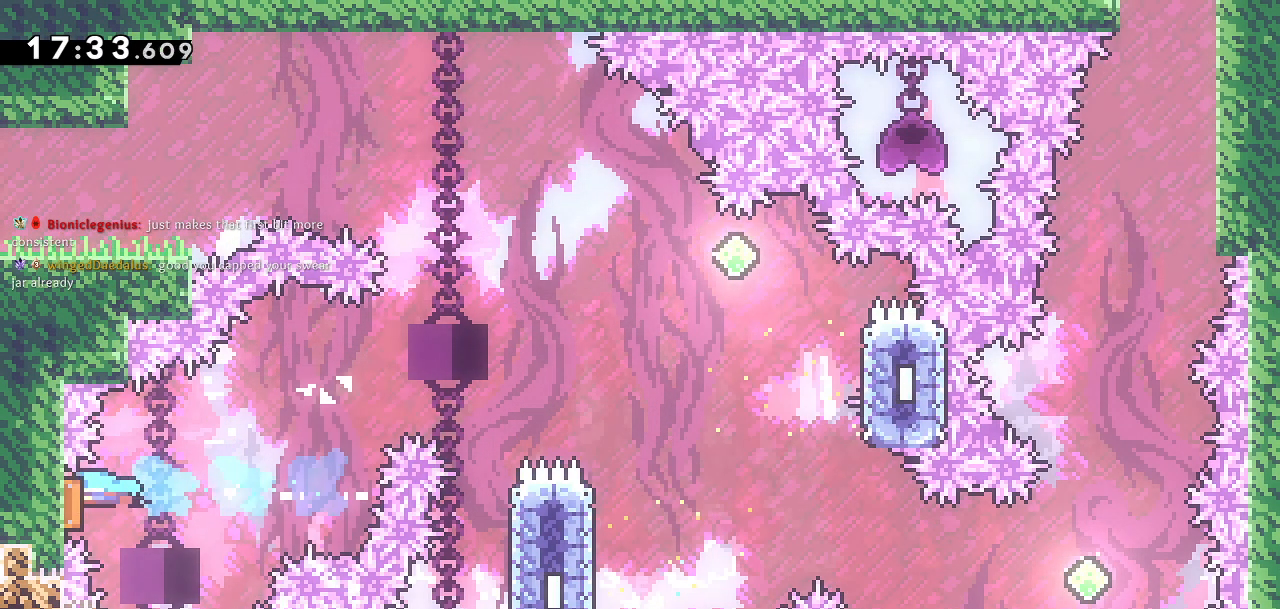
{"buttons": ["DPAD_RIGHT"], "left_stick": "center", "right_stick": "center", "events": [[50, "DPAD_RIGHT", "down"]]}
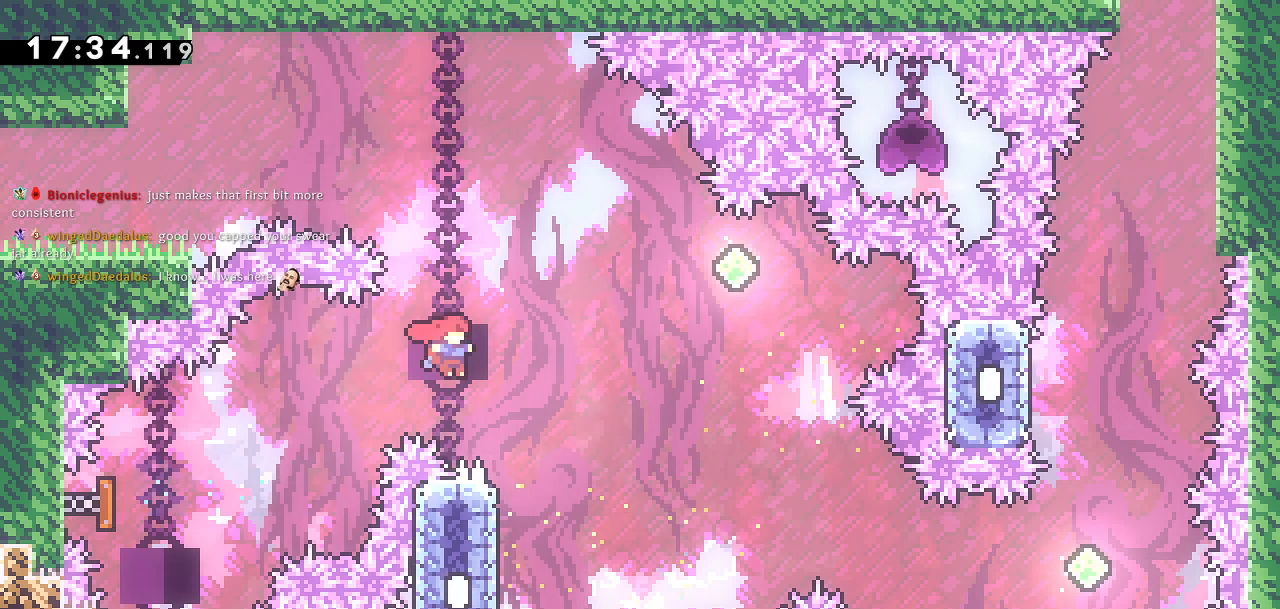
{"buttons": ["DPAD_UP"], "left_stick": "center", "right_stick": "center", "events": [[67, "DPAD_RIGHT", "up"], [250, "DPAD_LEFT", "down"], [350, "DPAD_UP", "down"], [367, "SQUARE", "down"], [383, "DPAD_LEFT", "up"], [500, "SQUARE", "up"]]}
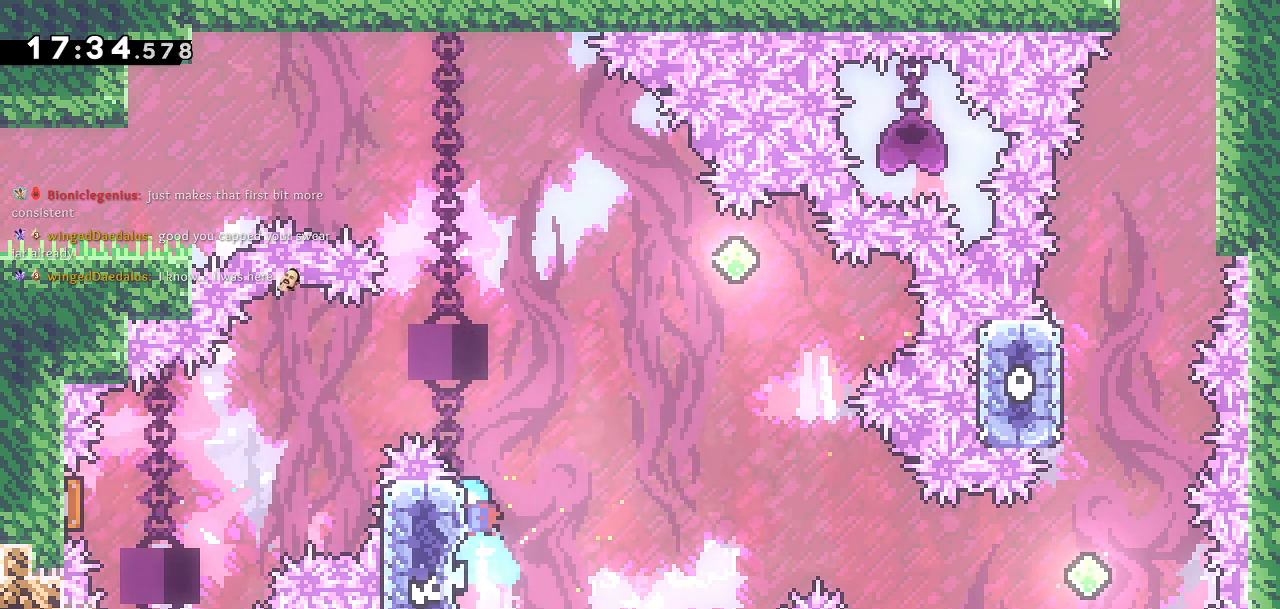
{"buttons": ["CROSS", "DPAD_UP", "DPAD_RIGHT"], "left_stick": "center", "right_stick": "center", "events": [[17, "DPAD_RIGHT", "down"], [33, "CROSS", "down"]]}
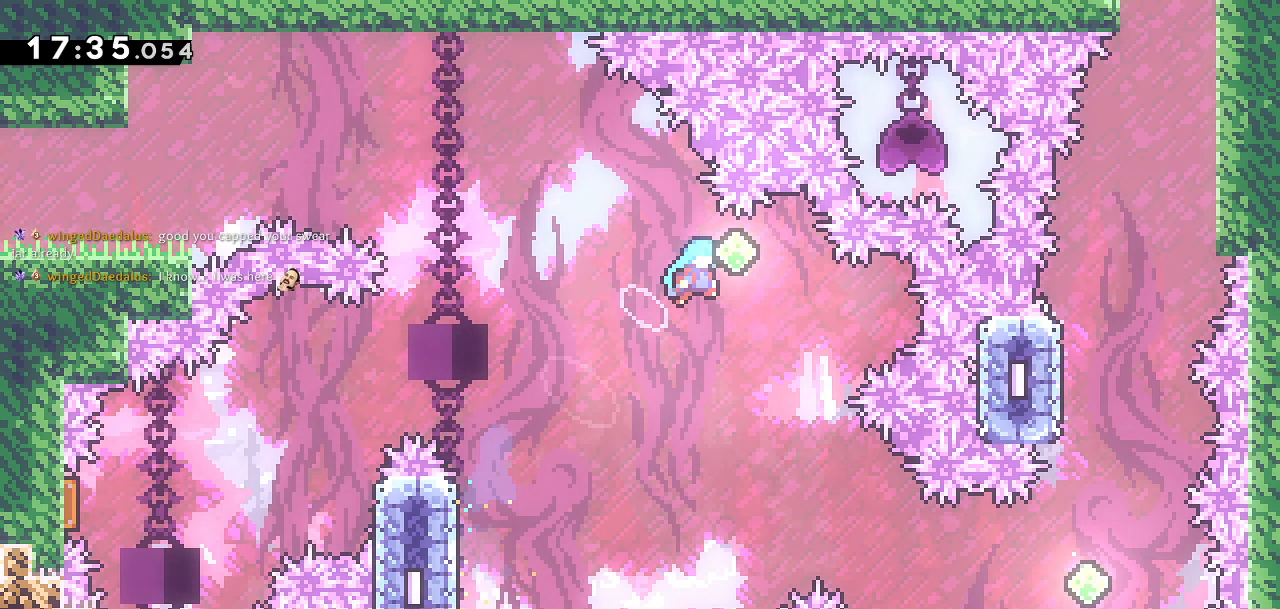
{"buttons": ["DPAD_RIGHT"], "left_stick": "center", "right_stick": "center", "events": [[83, "DPAD_UP", "up"], [217, "CROSS", "up"]]}
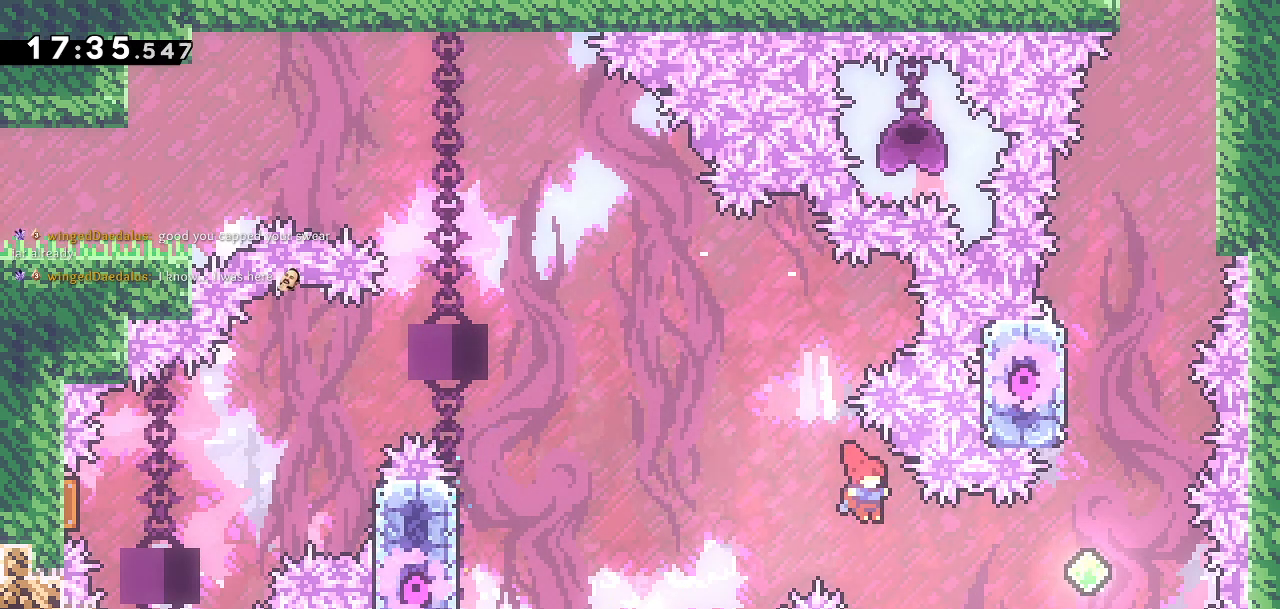
{"buttons": ["SQUARE", "DPAD_UP"], "left_stick": "center", "right_stick": "center", "events": [[133, "SQUARE", "down"], [283, "SQUARE", "up"], [417, "DPAD_RIGHT", "up"], [417, "DPAD_UP", "down"], [433, "SQUARE", "down"]]}
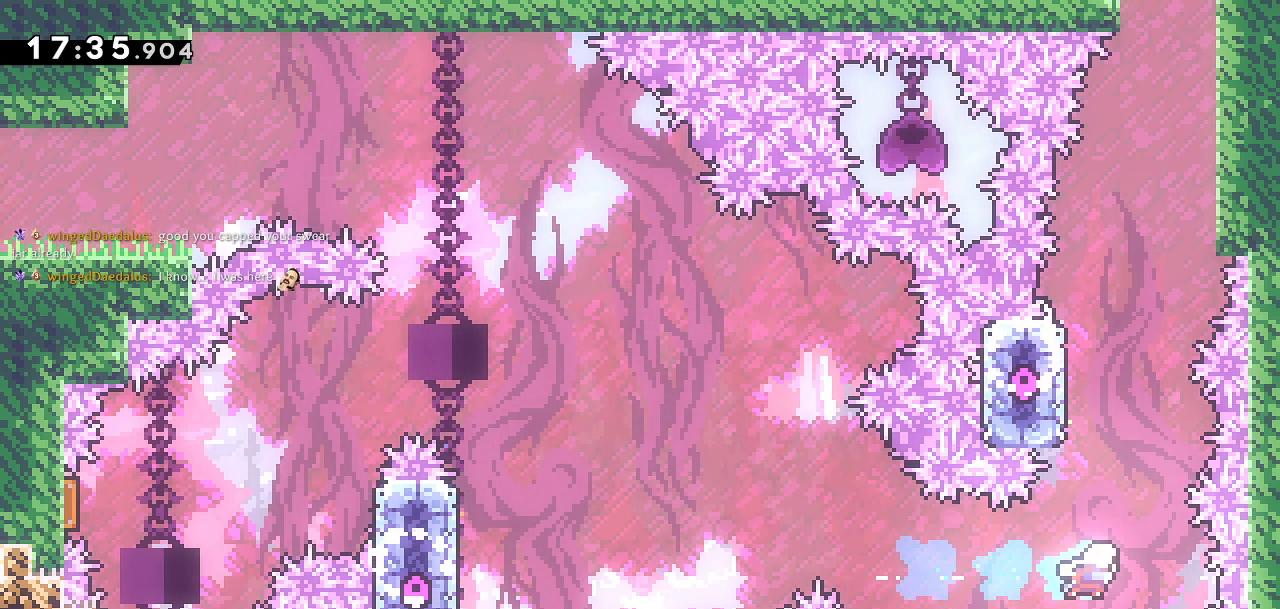
{"buttons": ["CROSS", "DPAD_UP", "DPAD_LEFT"], "left_stick": "center", "right_stick": "center", "events": [[83, "SQUARE", "up"], [100, "CROSS", "down"], [250, "DPAD_RIGHT", "down"], [467, "DPAD_RIGHT", "up"], [483, "DPAD_LEFT", "down"]]}
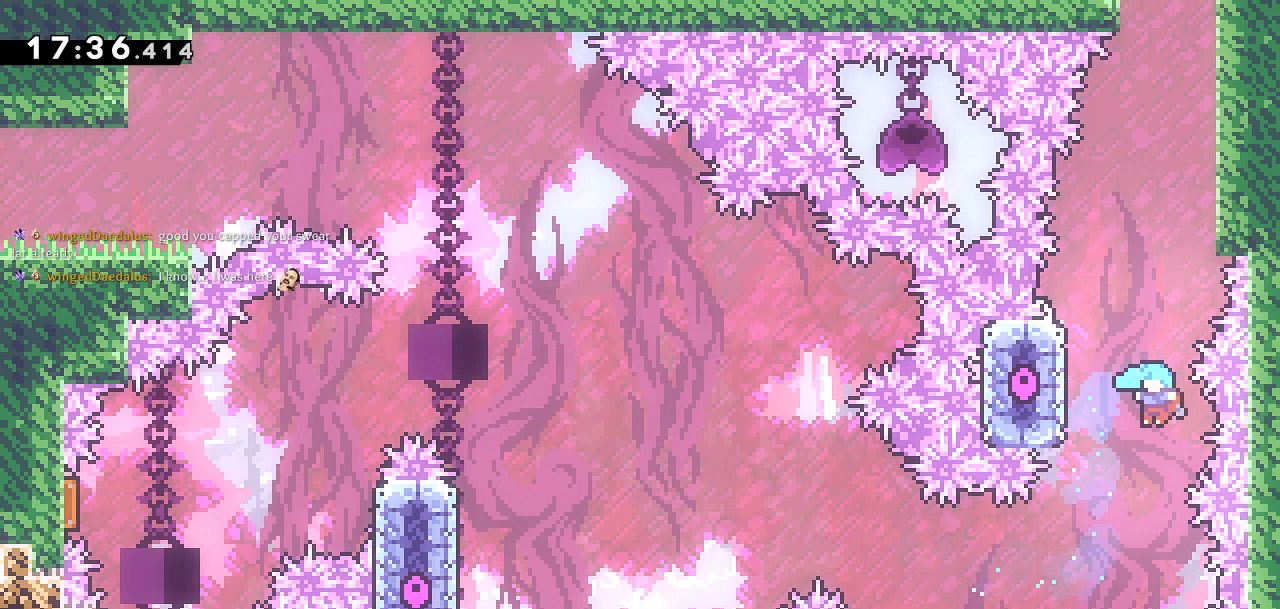
{"buttons": [], "left_stick": "center", "right_stick": "center", "events": [[33, "CROSS", "up"], [267, "DPAD_UP", "up"], [317, "DPAD_LEFT", "up"]]}
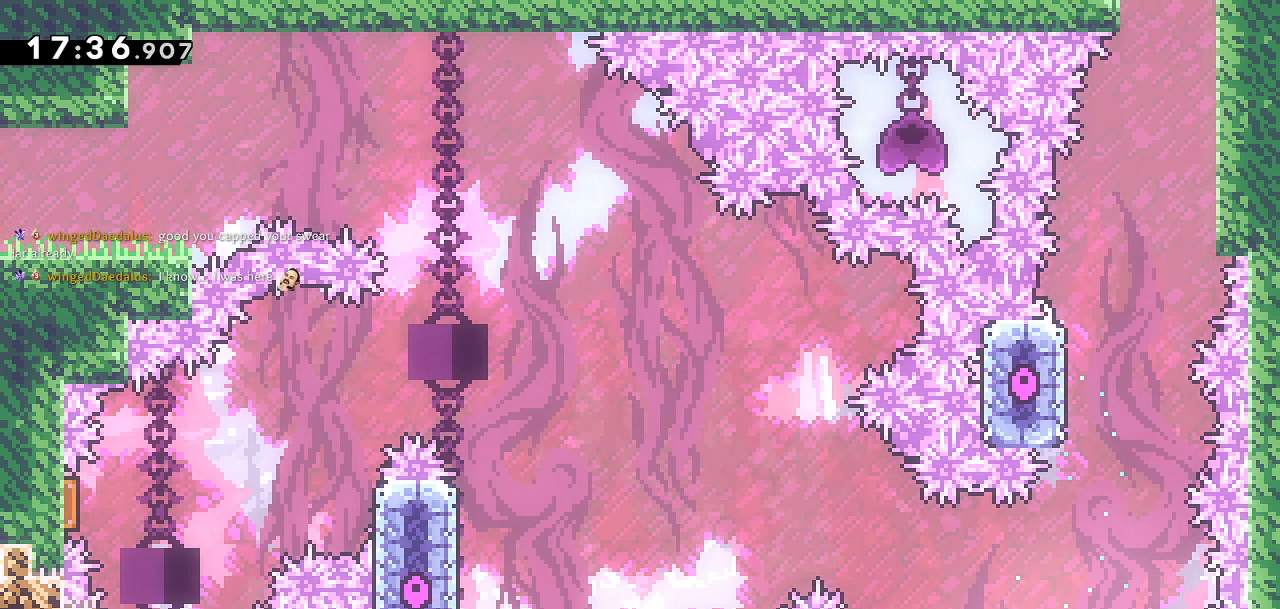
{"buttons": [], "left_stick": "center", "right_stick": "center", "events": []}